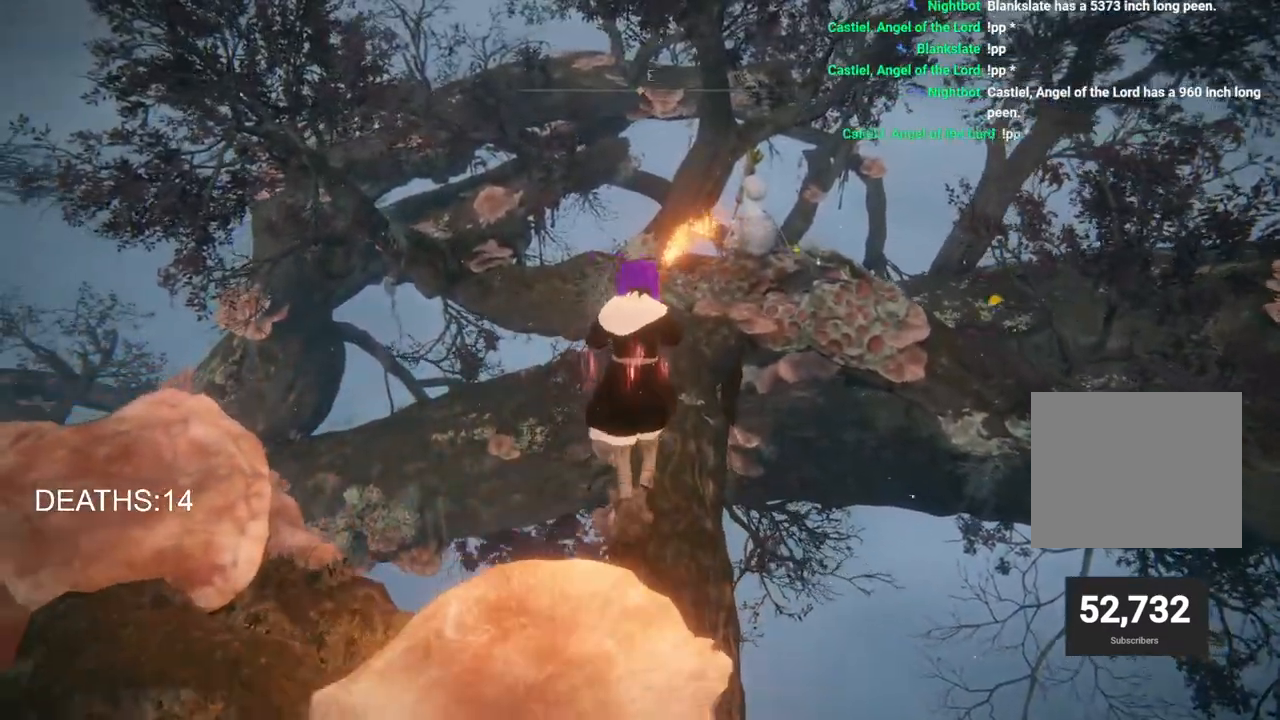
Gameplay with a controller (PlayStation layout); each line is a JSON object with the inputs held at the frame after it (dt_ms = milliseconds from this image to that frame). "events" lists button and stick changes between this image and that frame as [ms after this image, input, new state], when the widget could be followed in between.
{"dt_ms": 500, "buttons": [], "left_stick": "up", "right_stick": "center", "events": []}
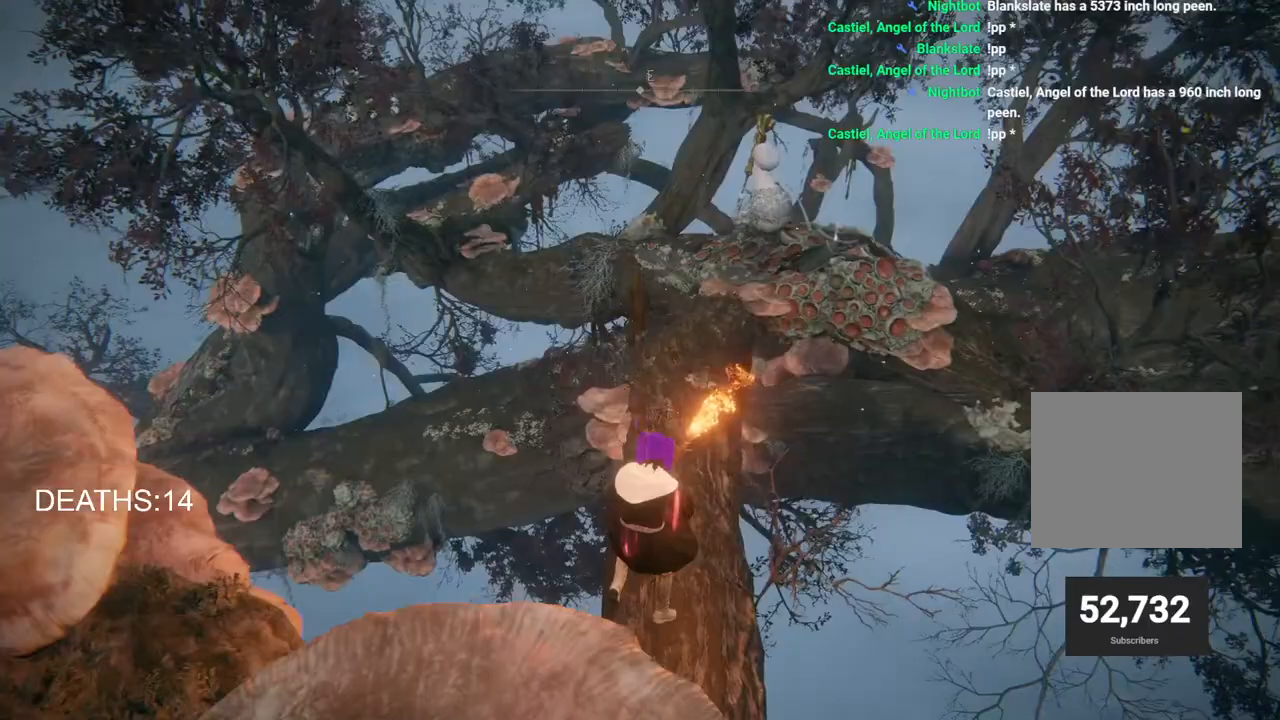
{"dt_ms": 500, "buttons": ["CIRCLE"], "left_stick": "up", "right_stick": "center", "events": [[200, "CIRCLE", "down"]]}
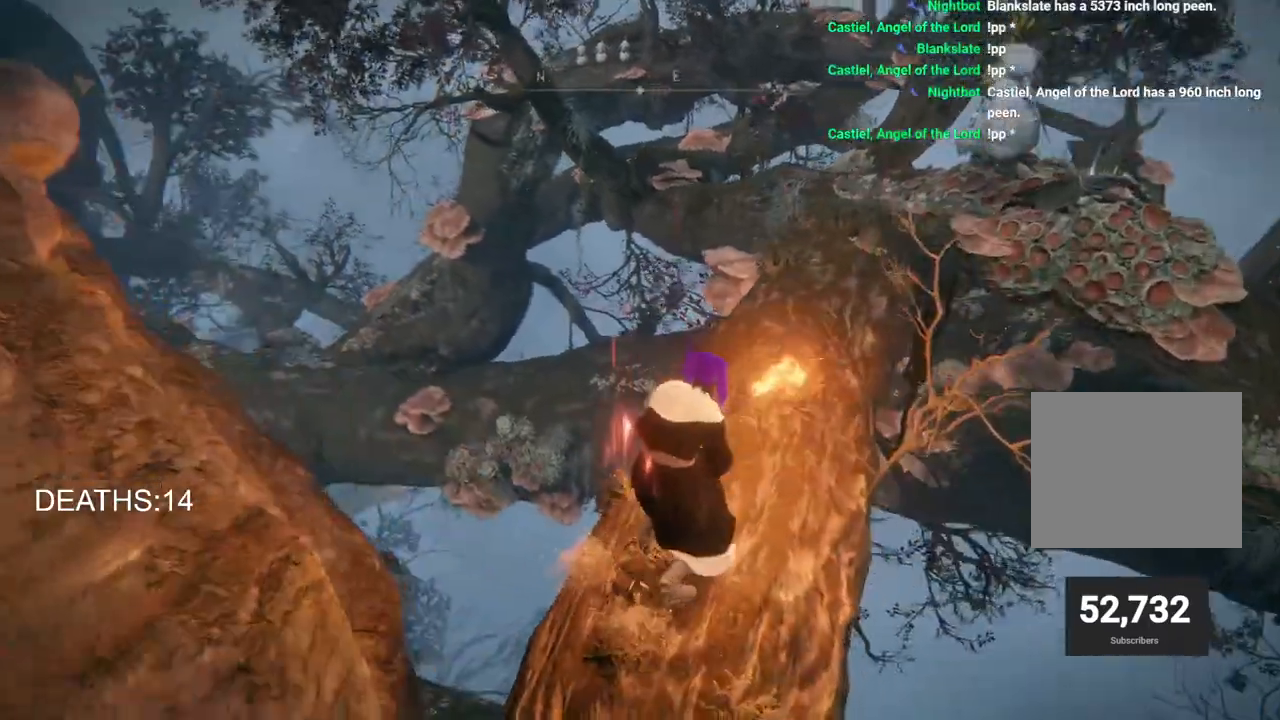
{"dt_ms": 500, "buttons": ["CIRCLE"], "left_stick": "up", "right_stick": "center", "events": []}
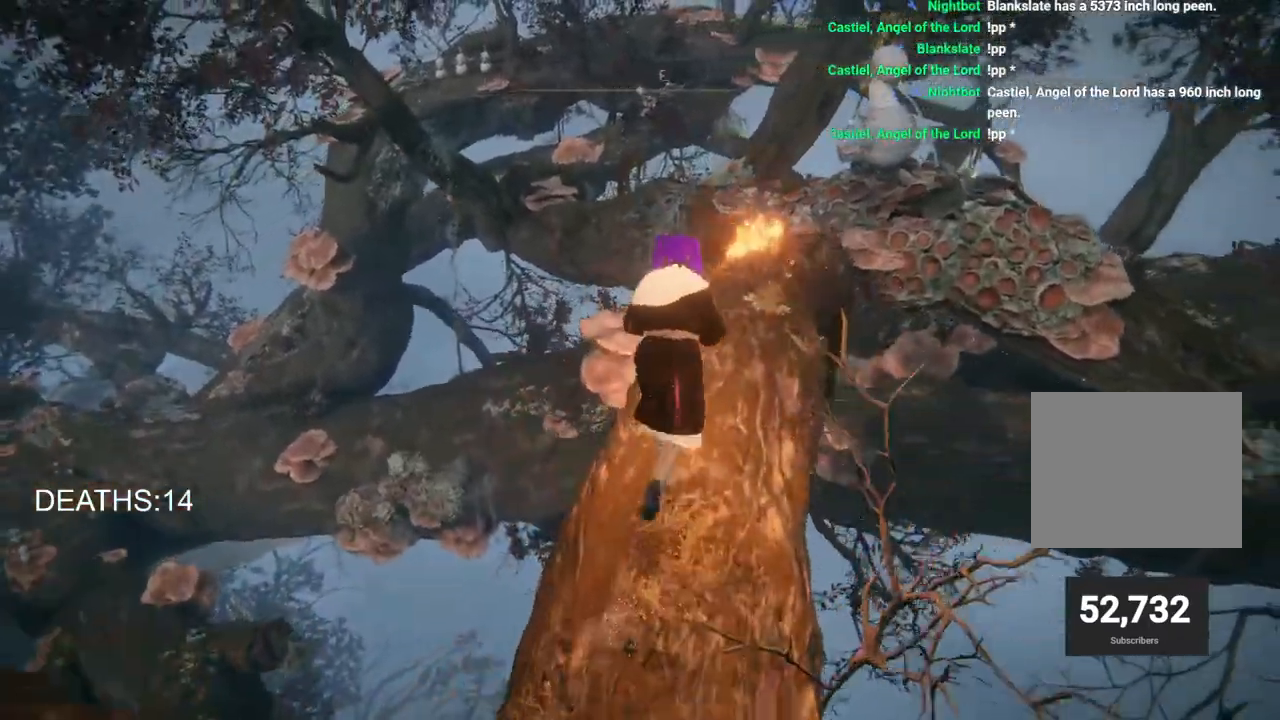
{"dt_ms": 500, "buttons": ["CIRCLE"], "left_stick": "up", "right_stick": "center", "events": []}
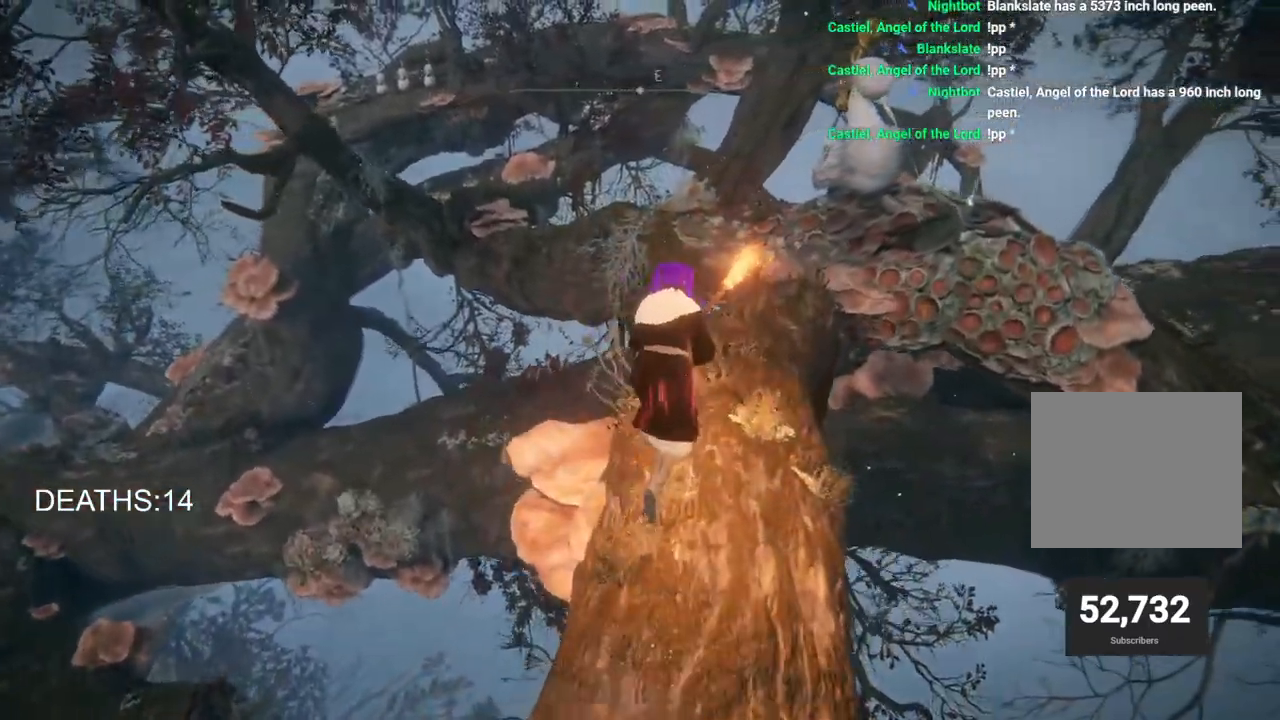
{"dt_ms": 500, "buttons": ["CIRCLE"], "left_stick": "up", "right_stick": "center", "events": []}
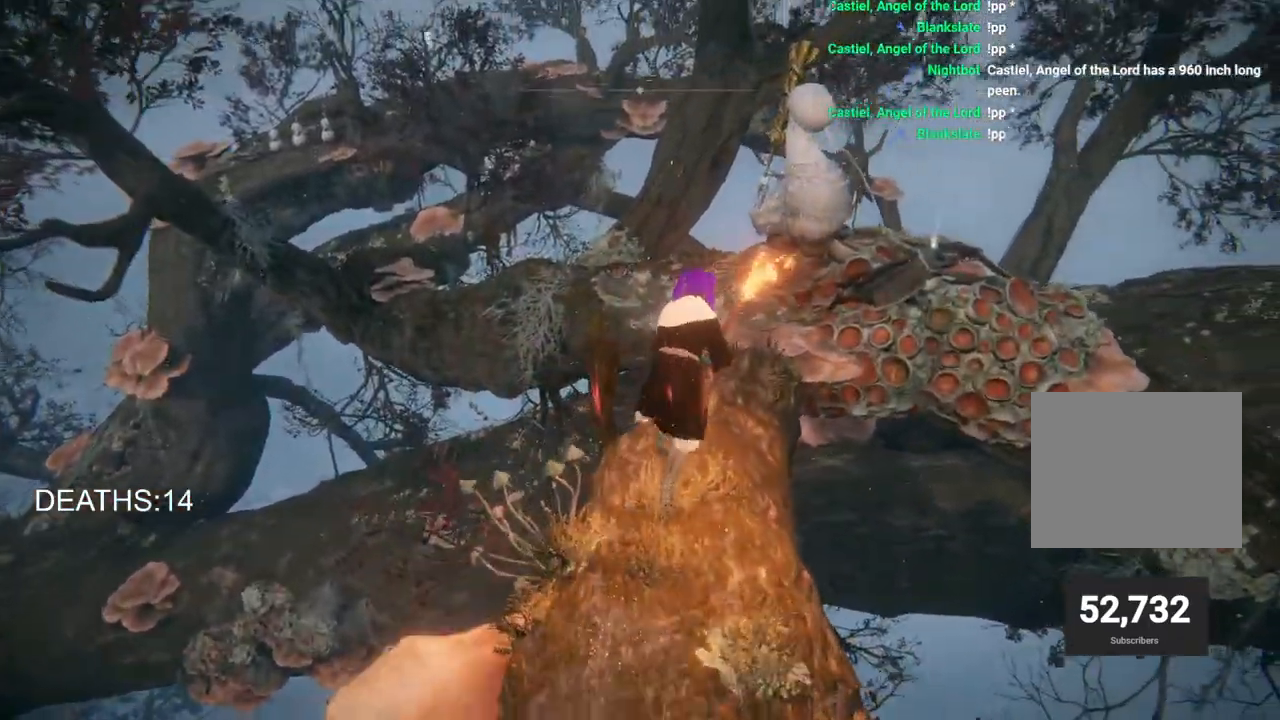
{"dt_ms": 500, "buttons": ["CROSS", "CIRCLE"], "left_stick": "up", "right_stick": "center", "events": [[267, "CROSS", "down"]]}
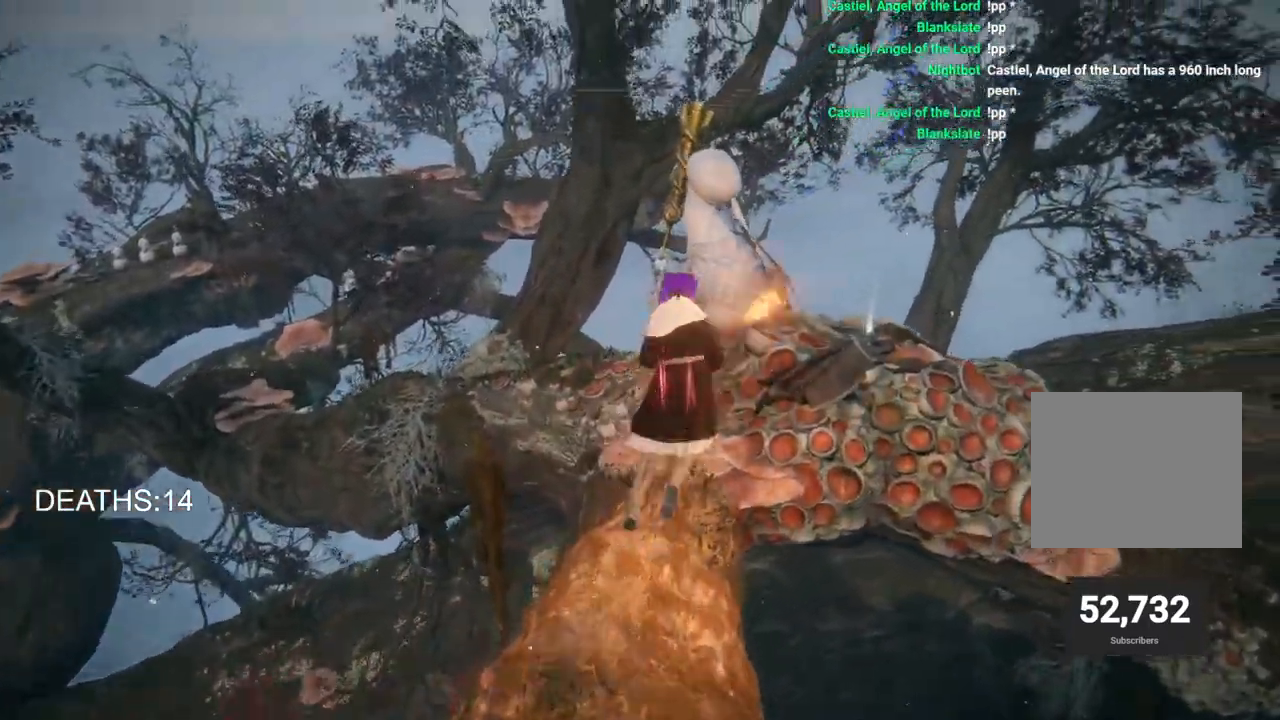
{"dt_ms": 1000, "buttons": ["TRIANGLE"], "left_stick": "up", "right_stick": "center"}
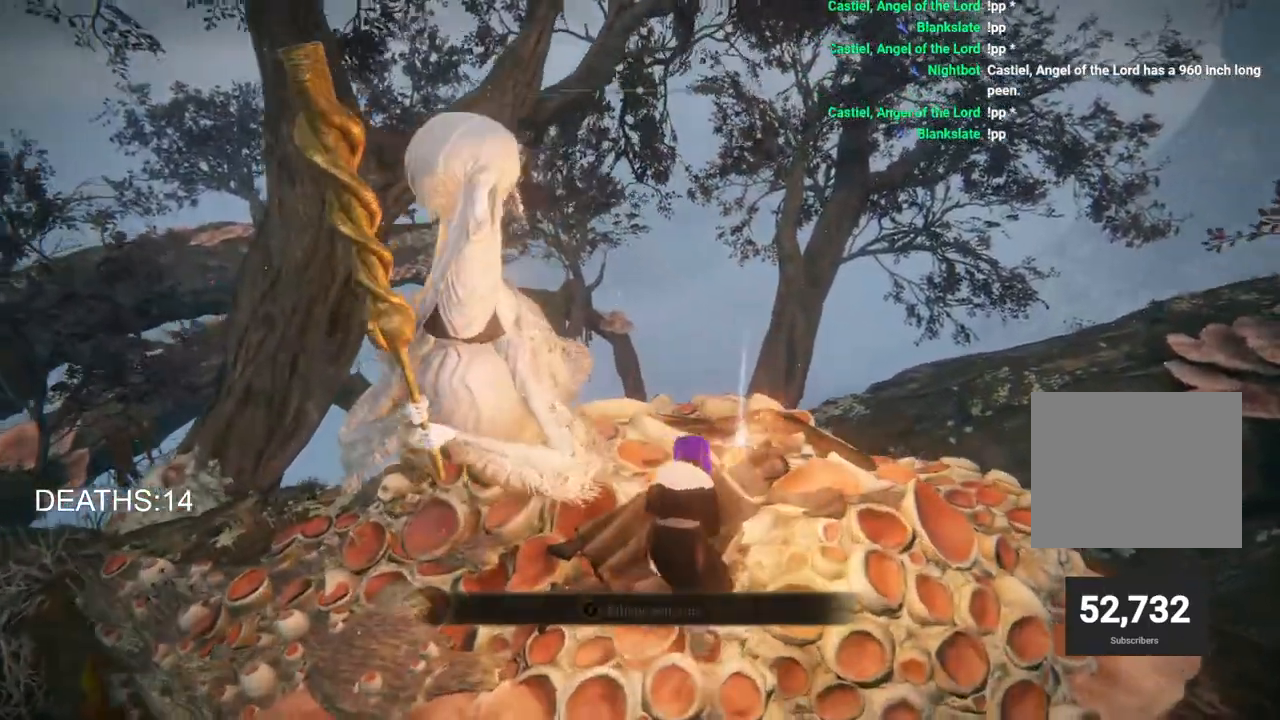
{"dt_ms": 1000, "buttons": ["CIRCLE"], "left_stick": "up-left", "right_stick": "center"}
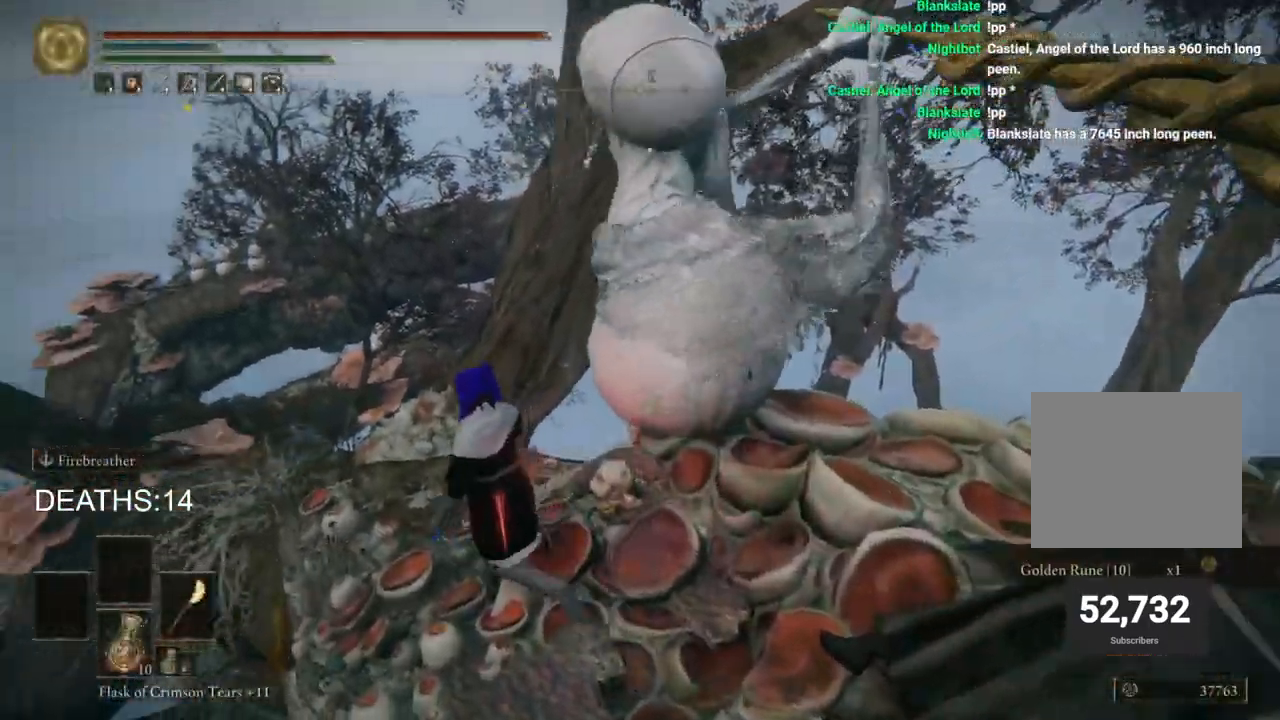
{"dt_ms": 500, "buttons": ["CIRCLE"], "left_stick": "up-left", "right_stick": "center", "events": [[300, "CIRCLE", "up"], [383, "CIRCLE", "down"]]}
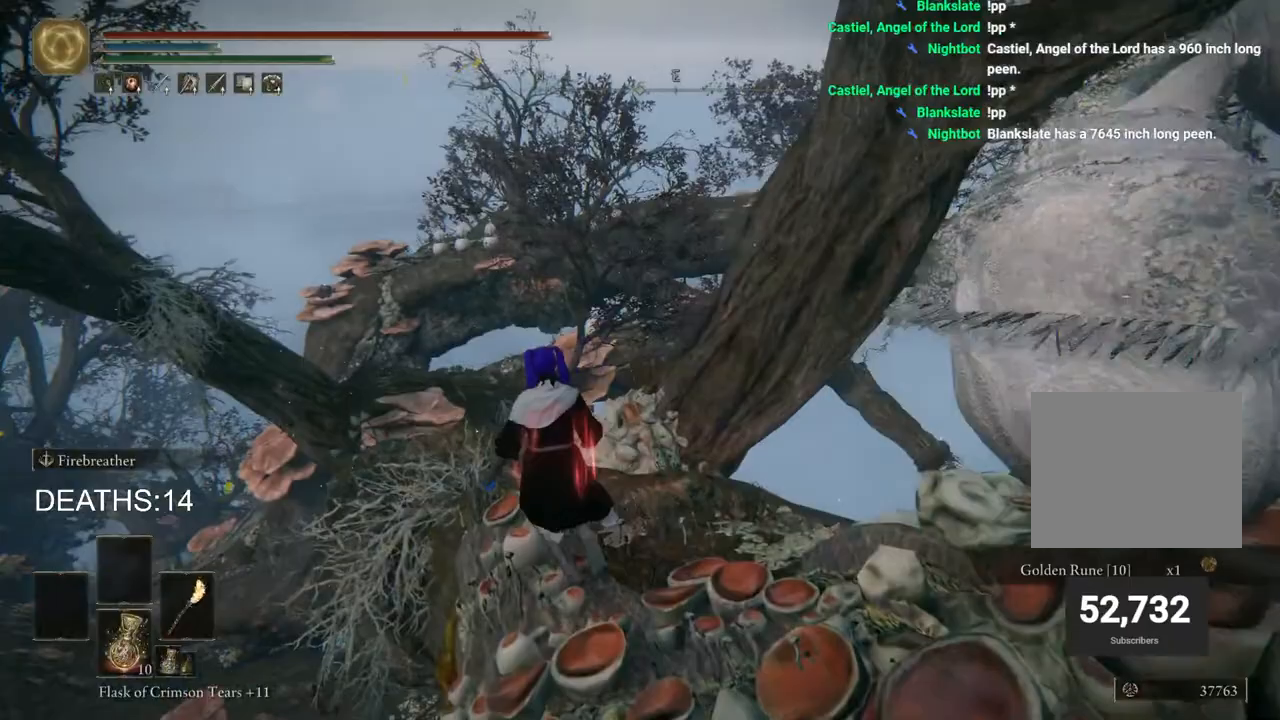
{"dt_ms": 500, "buttons": ["CIRCLE"], "left_stick": "up", "right_stick": "center", "events": [[50, "CIRCLE", "up"], [100, "CIRCLE", "down"], [250, "CIRCLE", "up"], [383, "left_stick", "up"], [400, "CIRCLE", "down"]]}
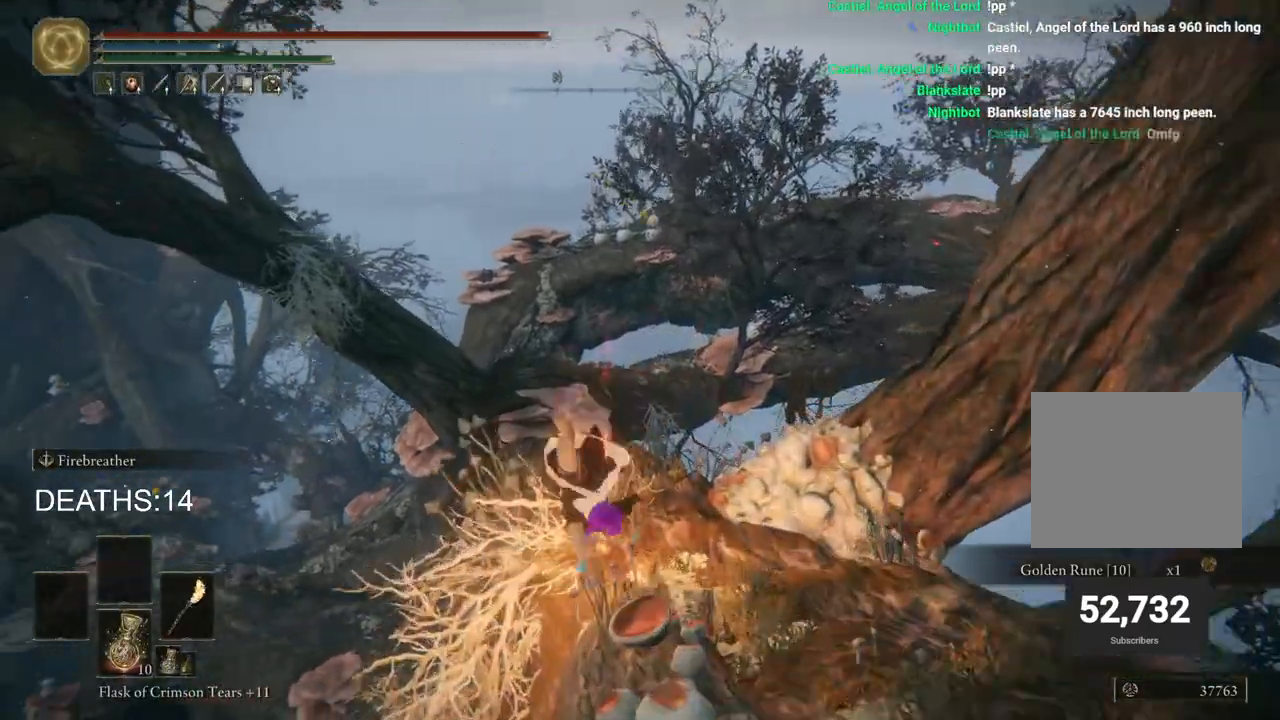
{"dt_ms": 500, "buttons": ["CIRCLE"], "left_stick": "up", "right_stick": "center", "events": []}
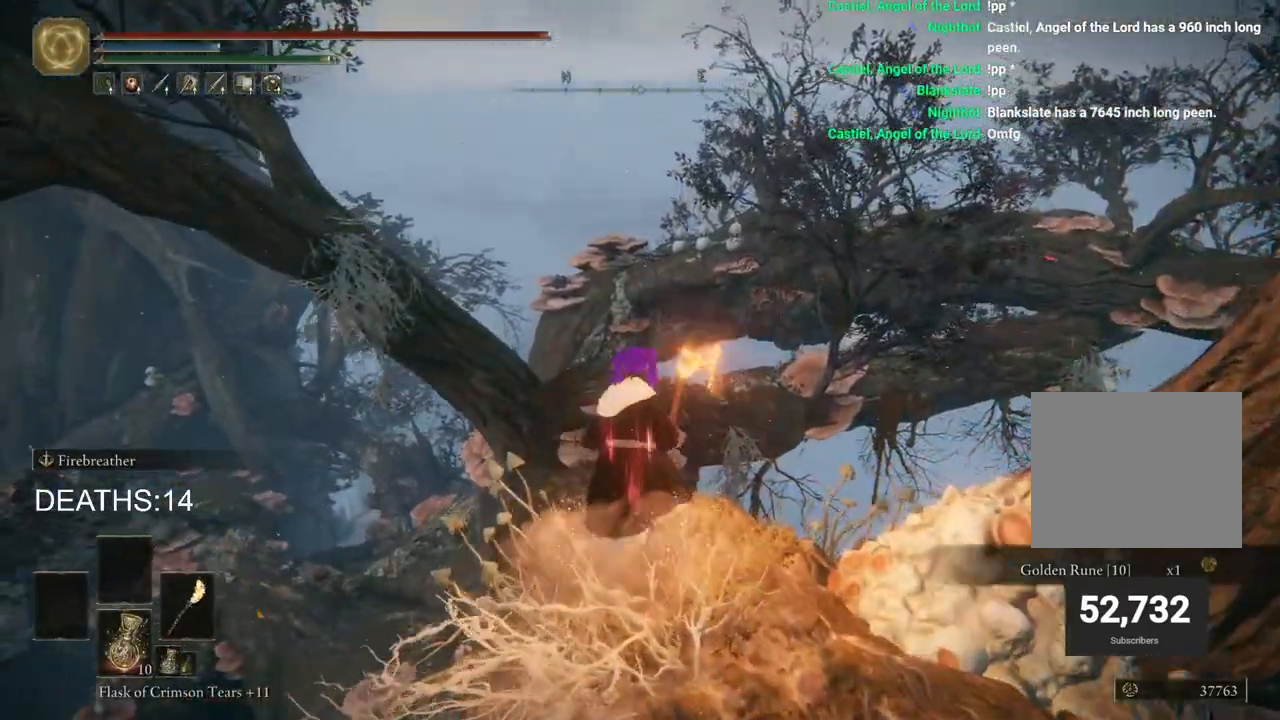
{"dt_ms": 500, "buttons": ["CIRCLE"], "left_stick": "up", "right_stick": "center", "events": []}
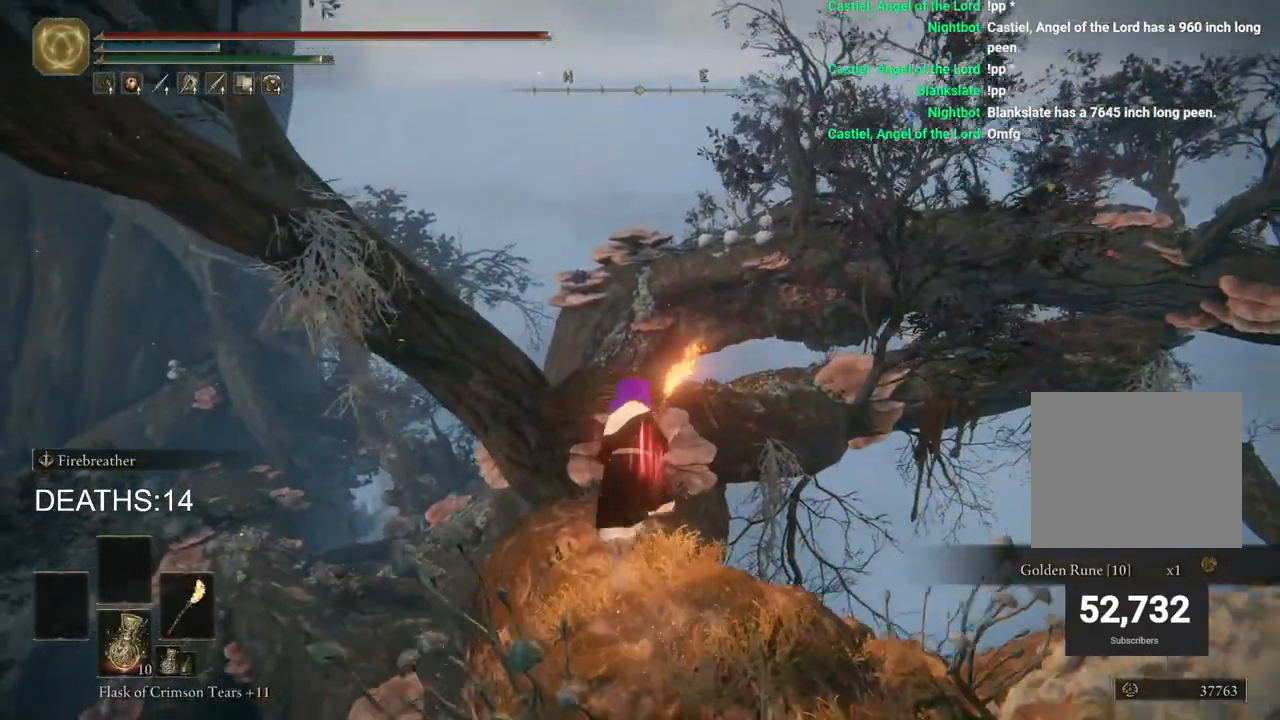
{"dt_ms": 500, "buttons": ["CIRCLE"], "left_stick": "up", "right_stick": "center", "events": []}
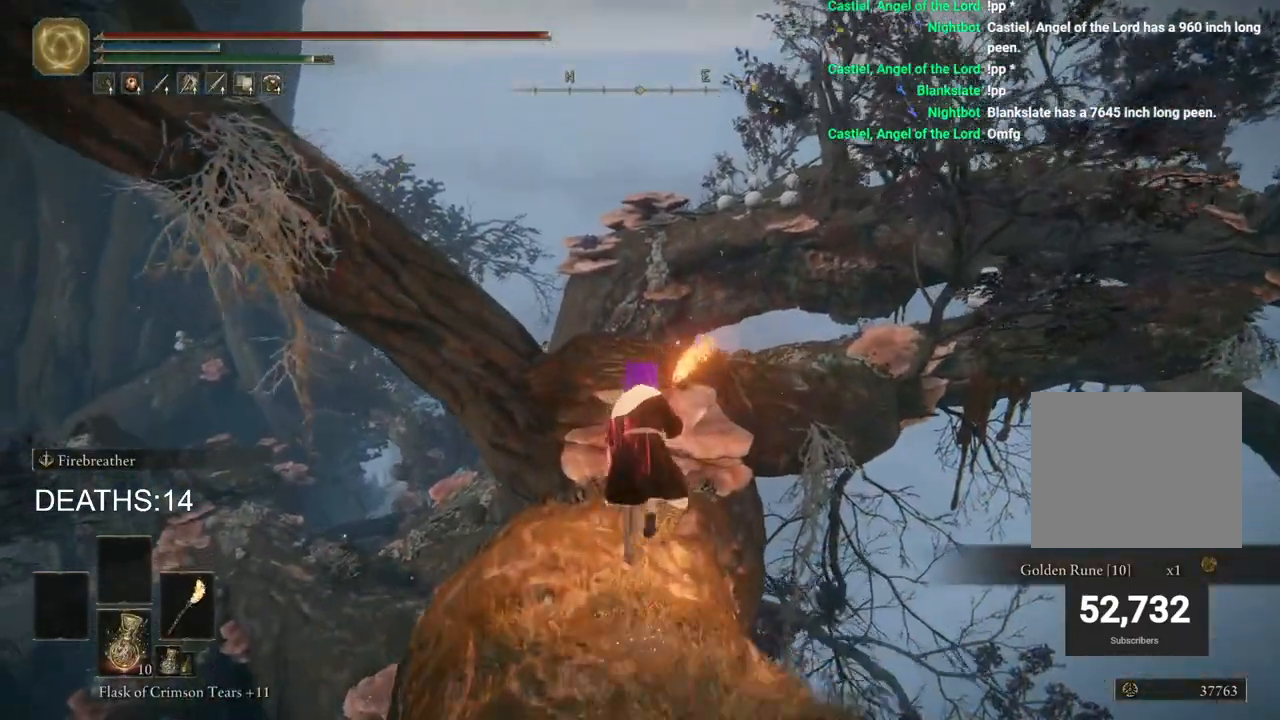
{"dt_ms": 500, "buttons": [], "left_stick": "up", "right_stick": "center", "events": [[133, "CROSS", "down"], [300, "CIRCLE", "up"], [300, "CROSS", "up"]]}
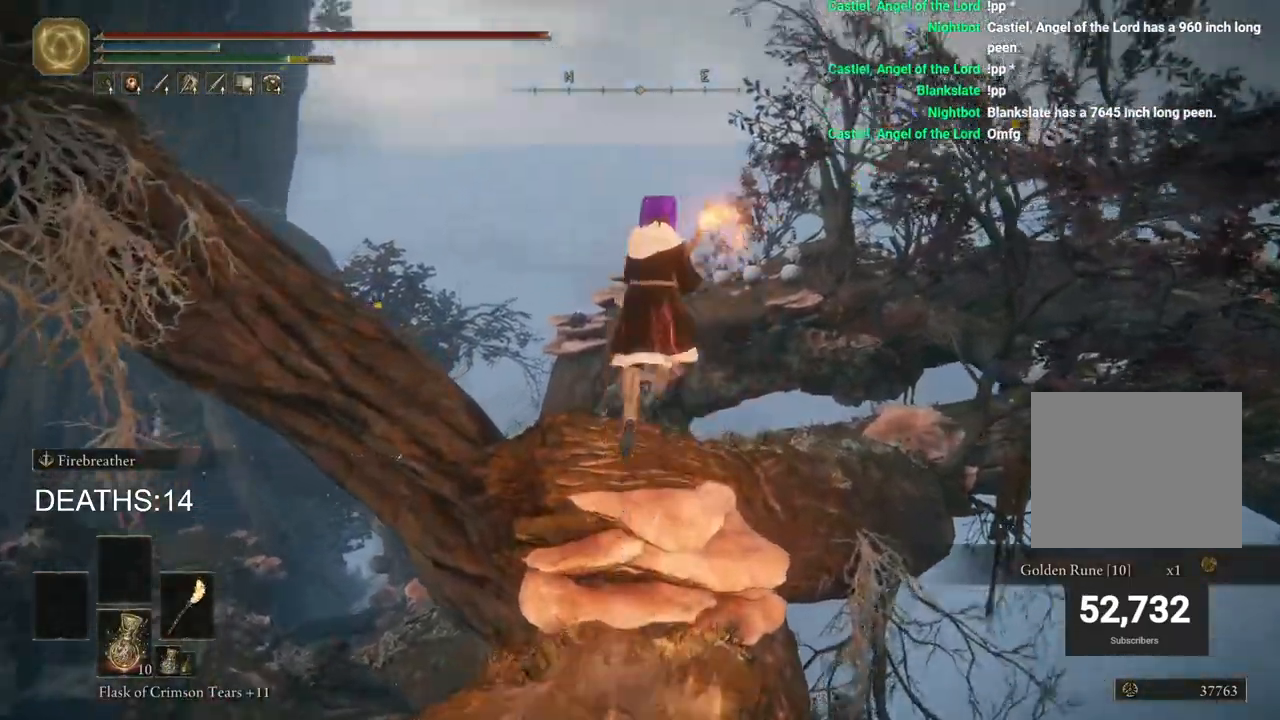
{"dt_ms": 500, "buttons": [], "left_stick": "up", "right_stick": "center", "events": [[50, "right_stick", "down"], [283, "right_stick", "center"]]}
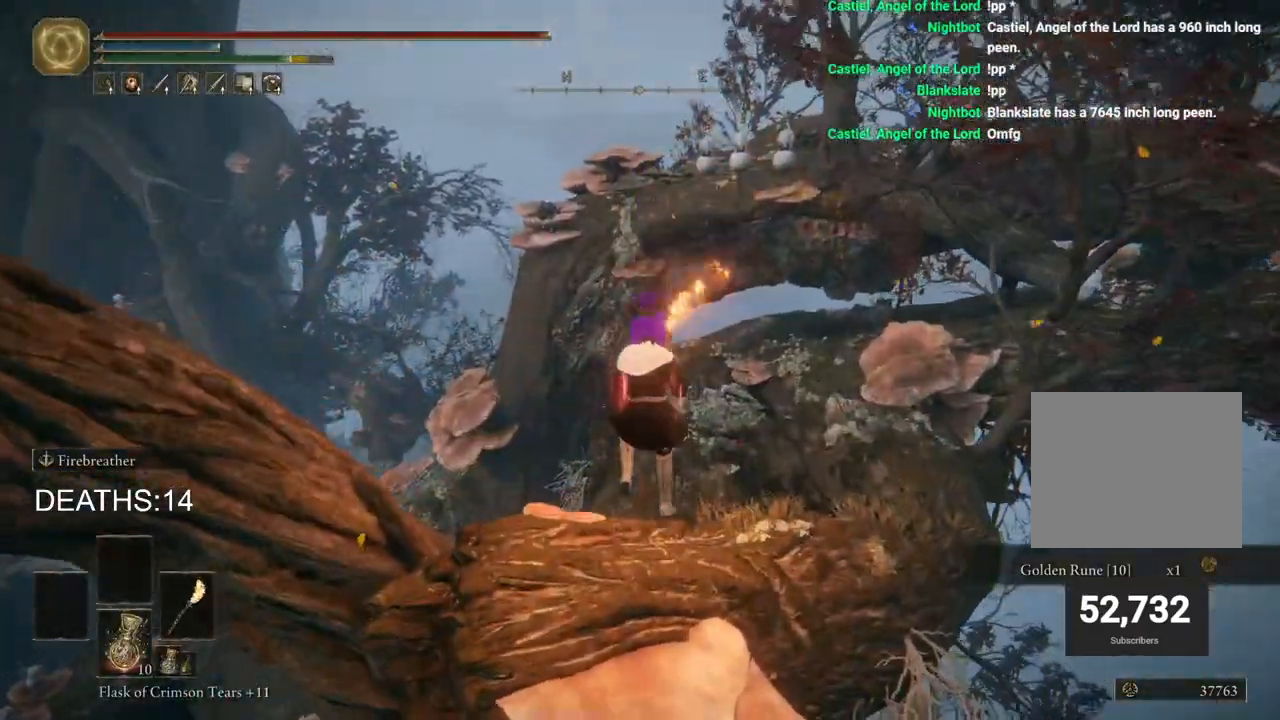
{"dt_ms": 500, "buttons": ["CIRCLE"], "left_stick": "up", "right_stick": "center", "events": [[150, "CIRCLE", "down"]]}
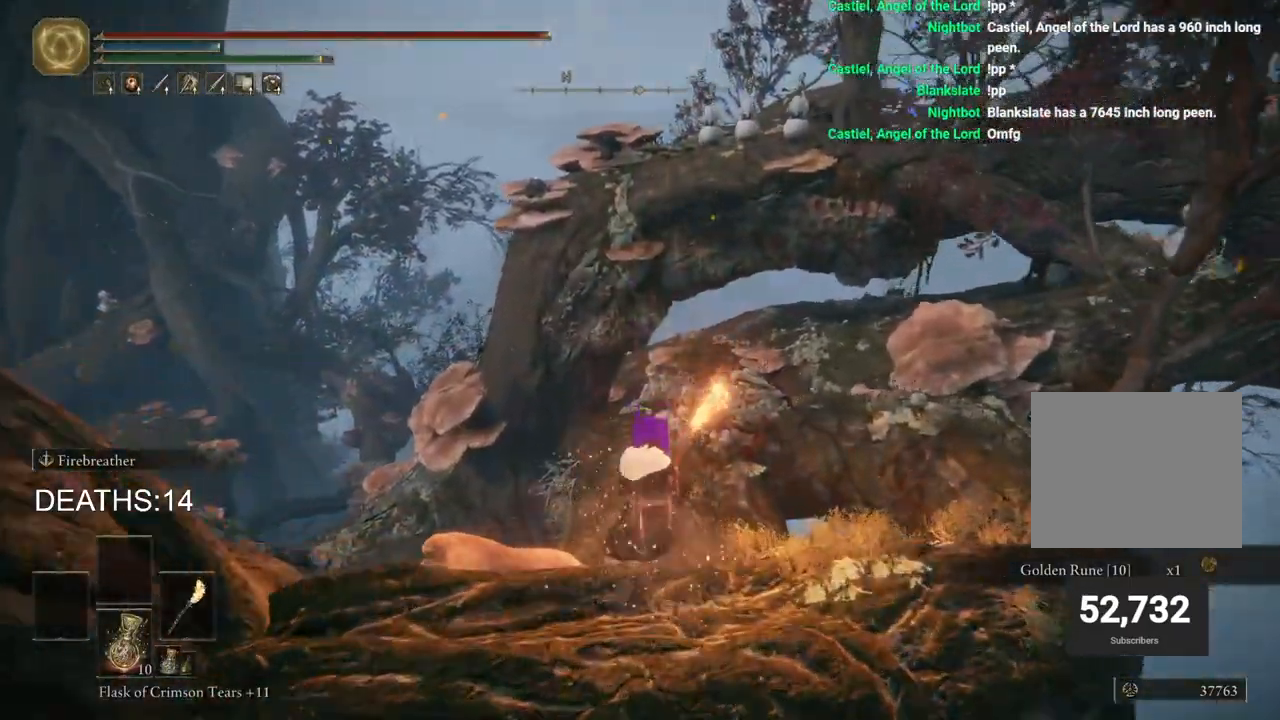
{"dt_ms": 500, "buttons": ["CIRCLE"], "left_stick": "up", "right_stick": "center", "events": []}
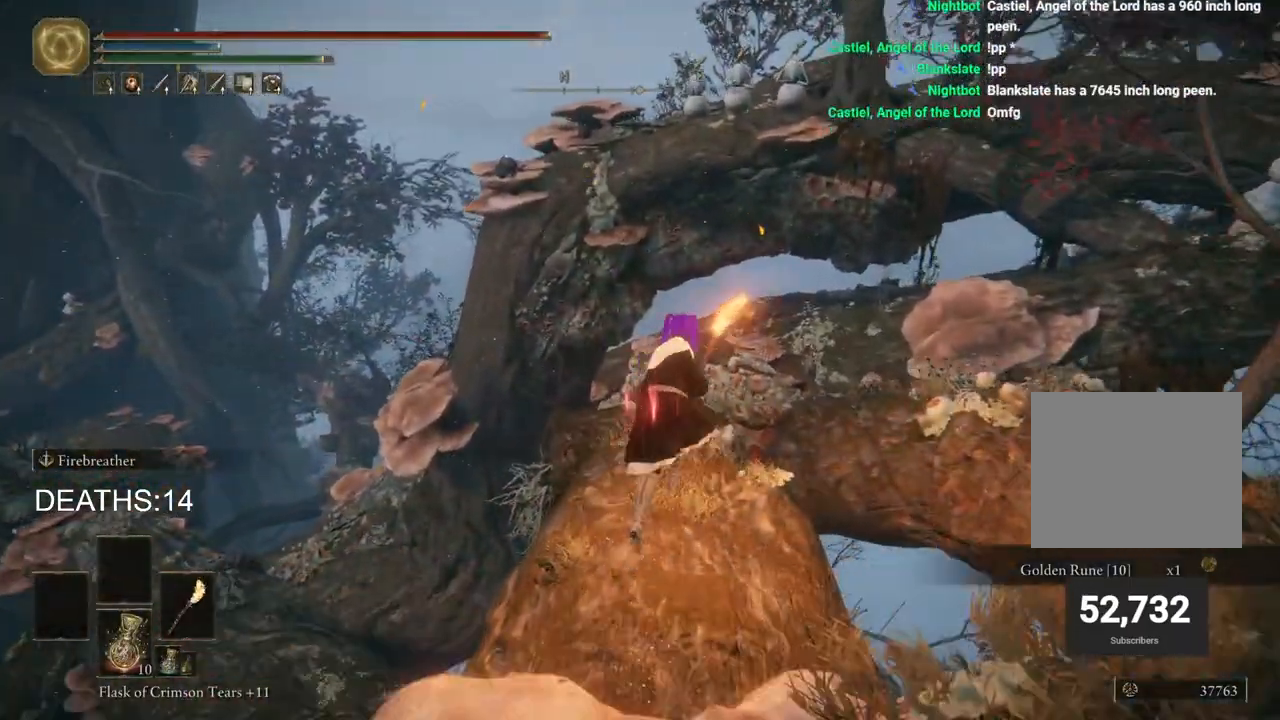
{"dt_ms": 500, "buttons": ["CIRCLE"], "left_stick": "up", "right_stick": "center", "events": []}
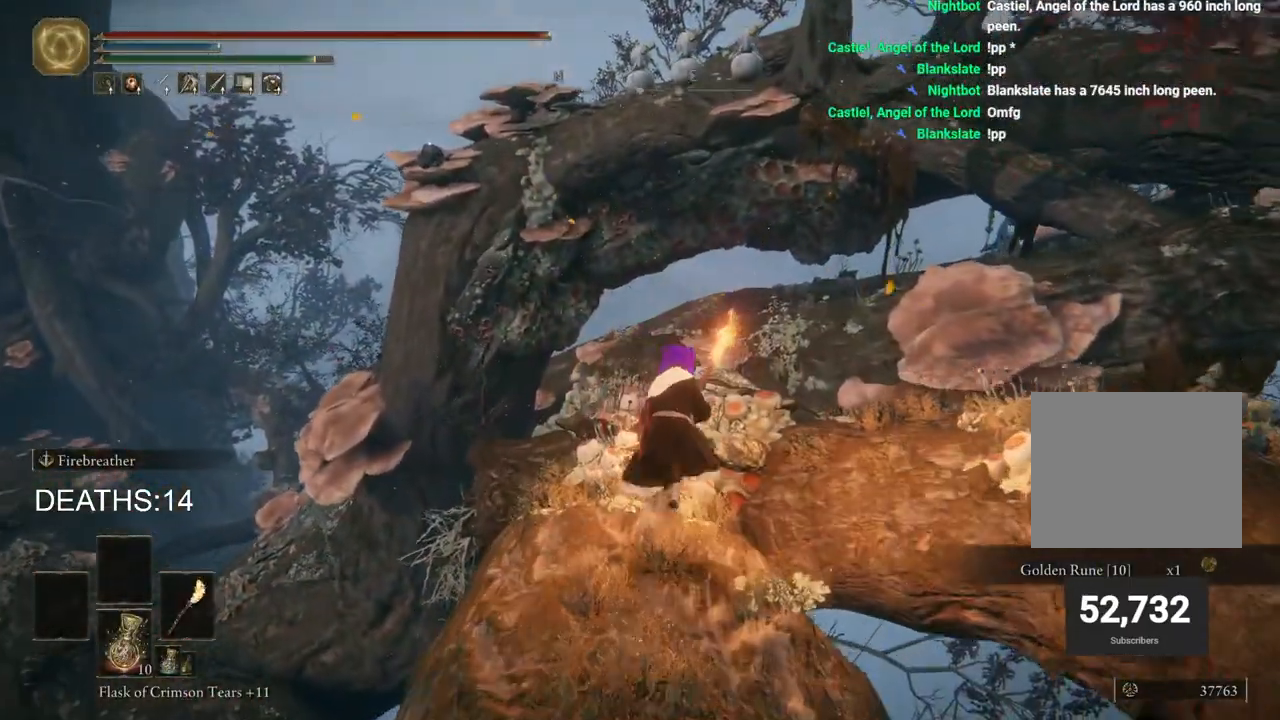
{"dt_ms": 500, "buttons": ["CIRCLE"], "left_stick": "up", "right_stick": "center", "events": []}
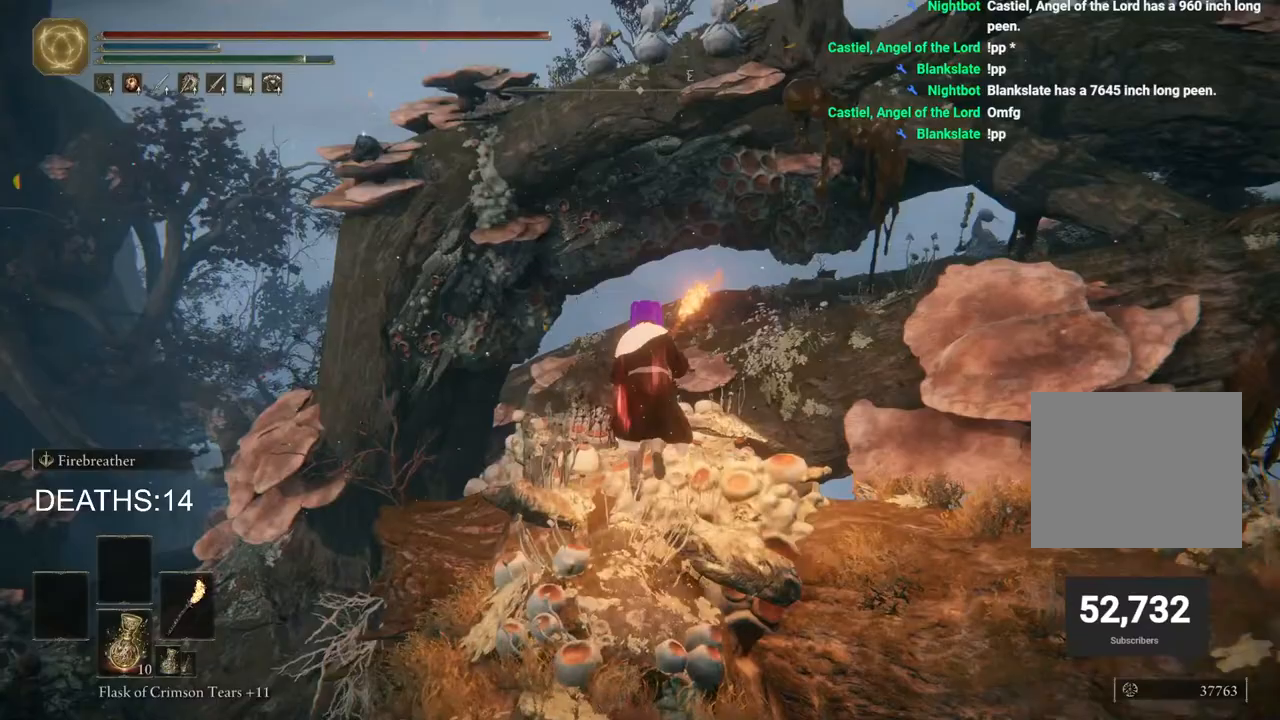
{"dt_ms": 500, "buttons": [], "left_stick": "up", "right_stick": "center", "events": [[367, "CIRCLE", "up"]]}
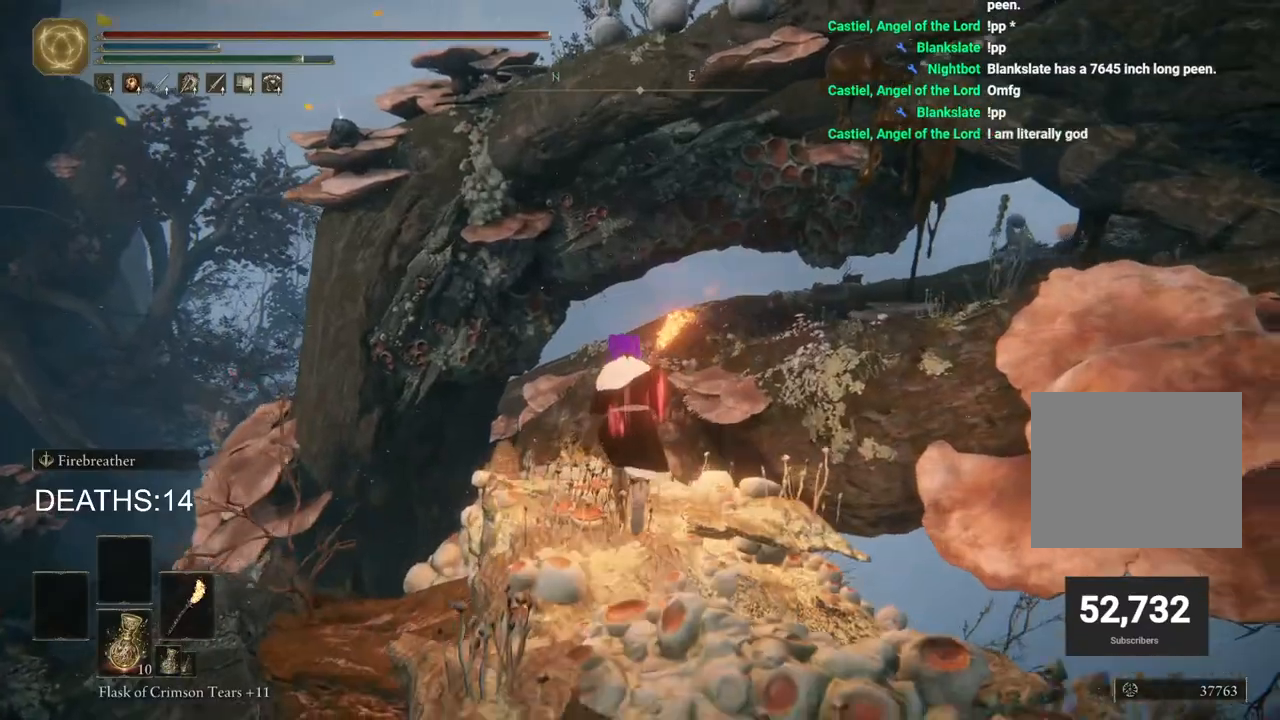
{"dt_ms": 500, "buttons": ["CIRCLE"], "left_stick": "up", "right_stick": "center", "events": [[233, "CIRCLE", "down"]]}
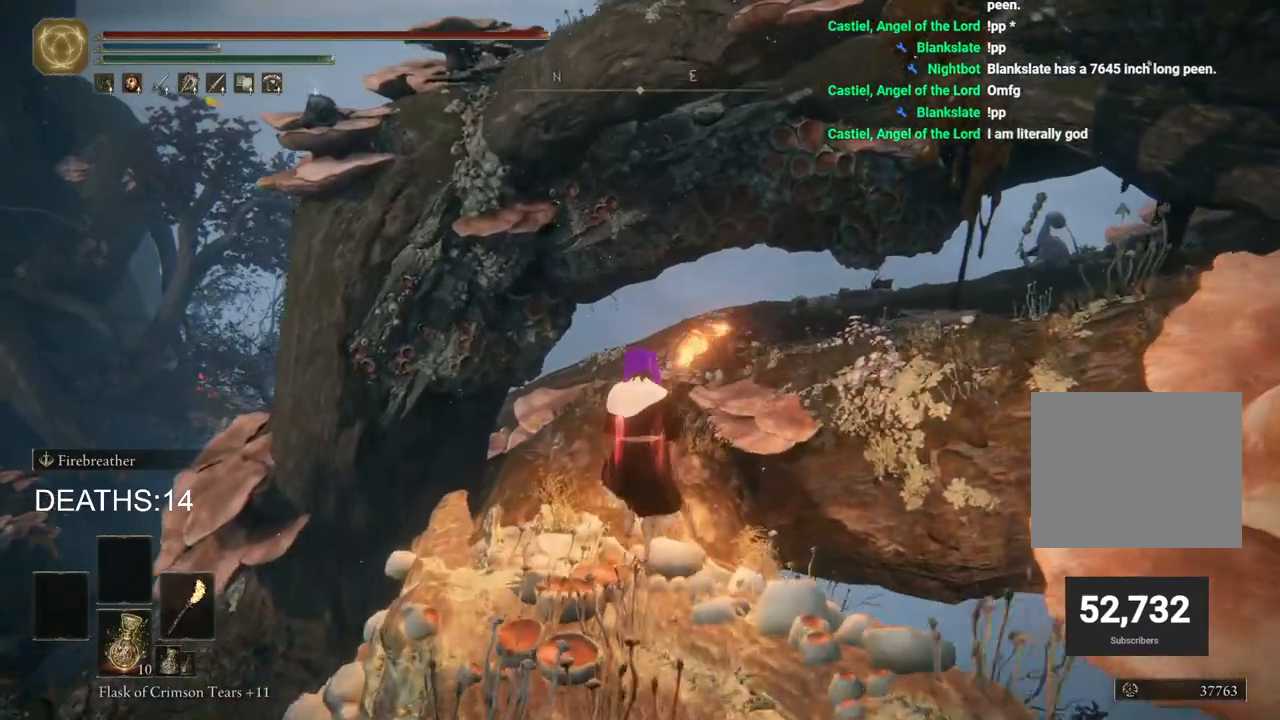
{"dt_ms": 500, "buttons": ["CIRCLE"], "left_stick": "up", "right_stick": "center", "events": []}
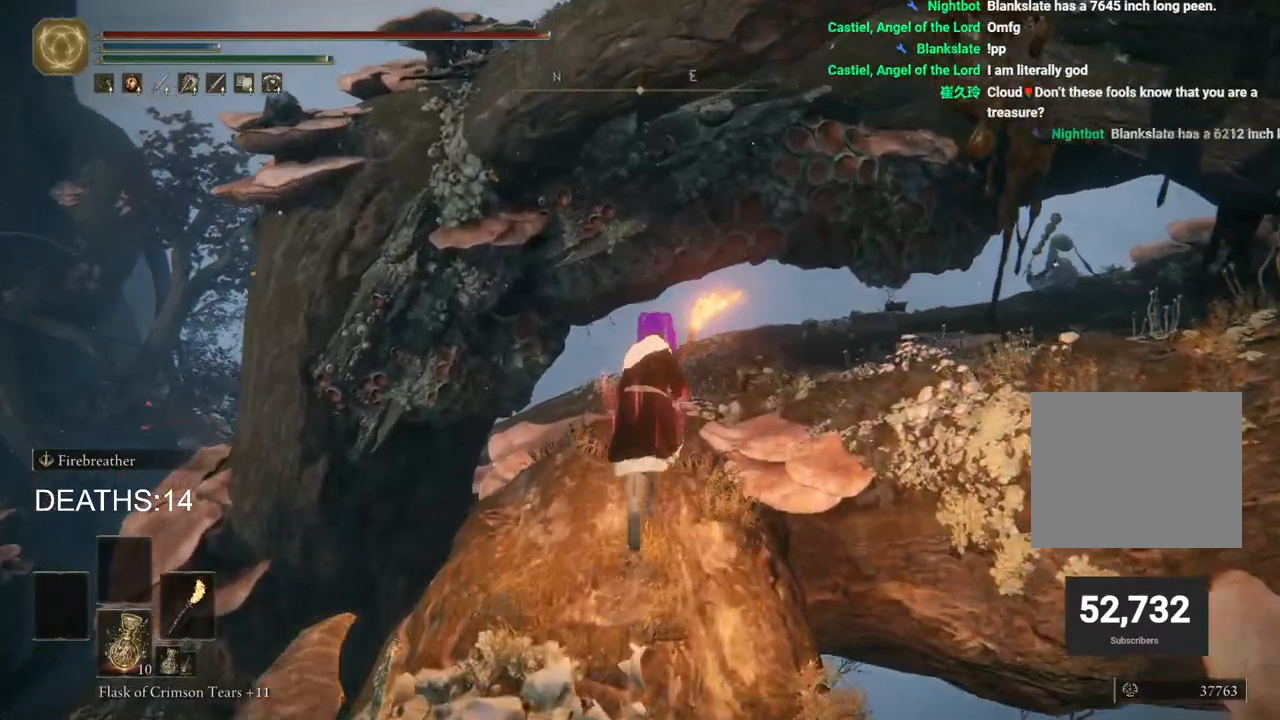
{"dt_ms": 500, "buttons": [], "left_stick": "up", "right_stick": "center", "events": [[67, "CROSS", "down"], [267, "CROSS", "up"], [300, "CIRCLE", "up"]]}
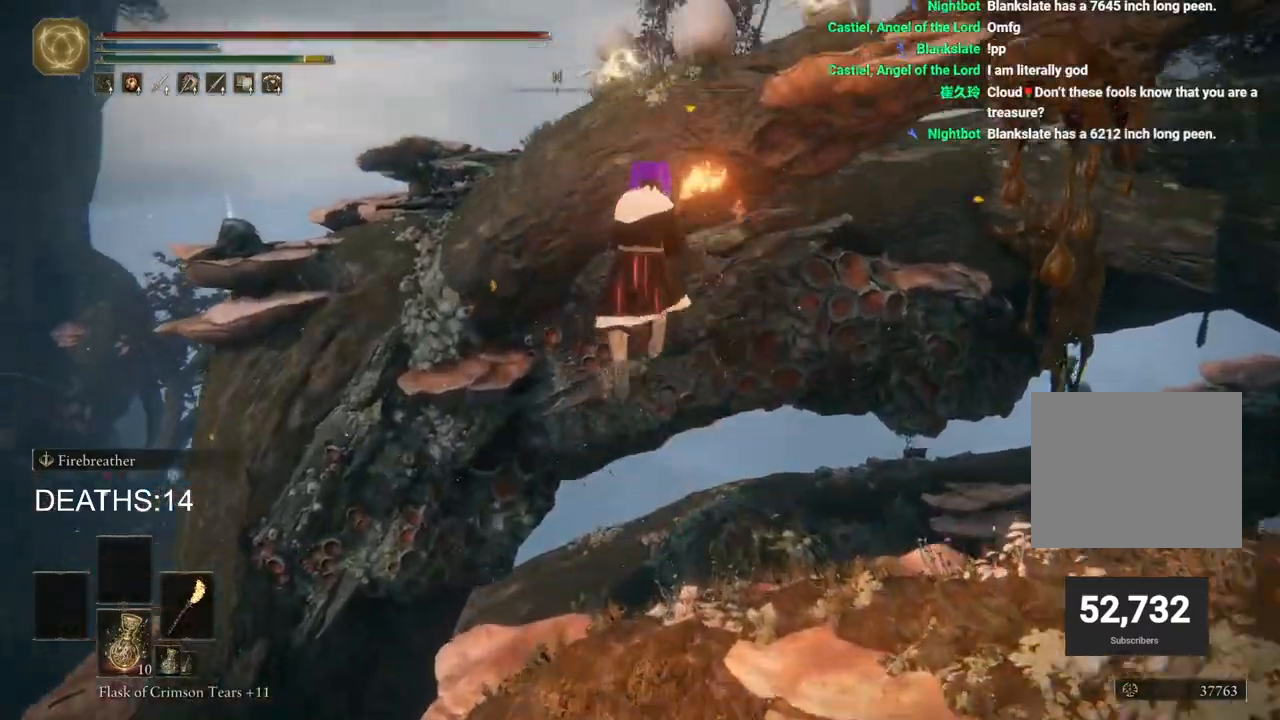
{"dt_ms": 500, "buttons": ["CIRCLE"], "left_stick": "up", "right_stick": "center", "events": [[33, "right_stick", "down"], [283, "right_stick", "center"], [433, "CIRCLE", "down"]]}
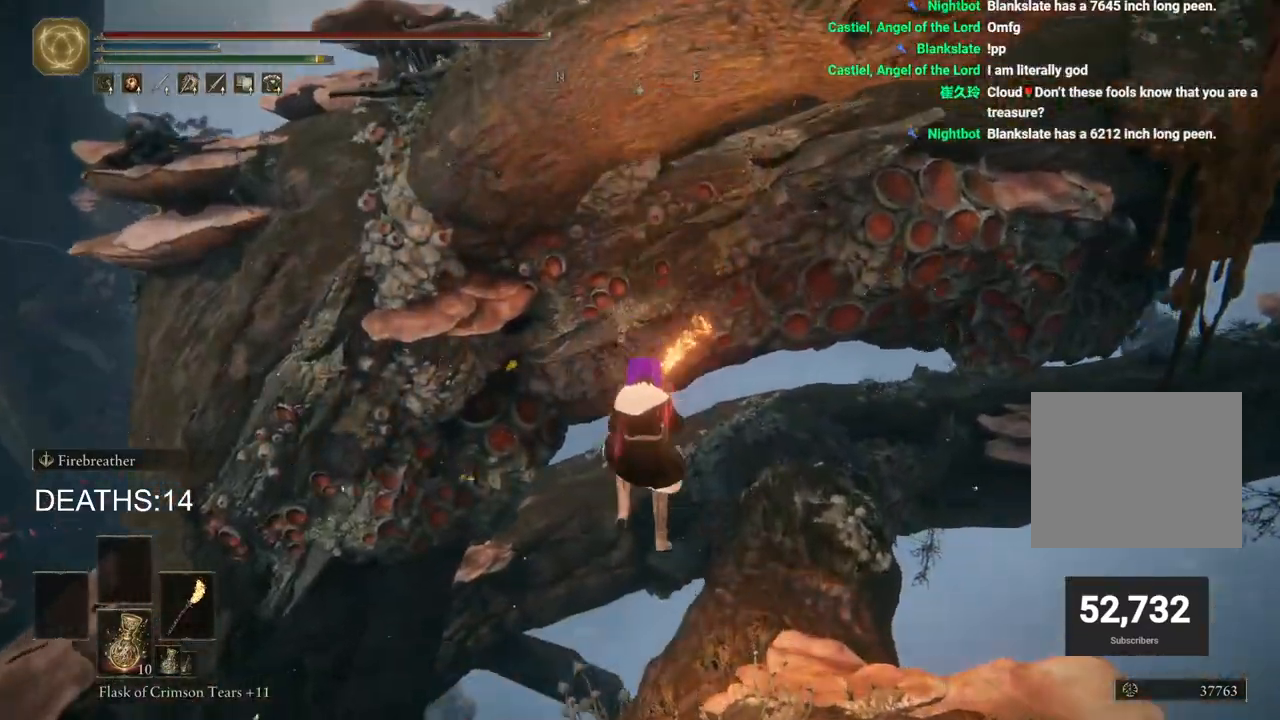
{"dt_ms": 500, "buttons": ["CIRCLE"], "left_stick": "up-right", "right_stick": "center", "events": [[100, "left_stick", "up-right"]]}
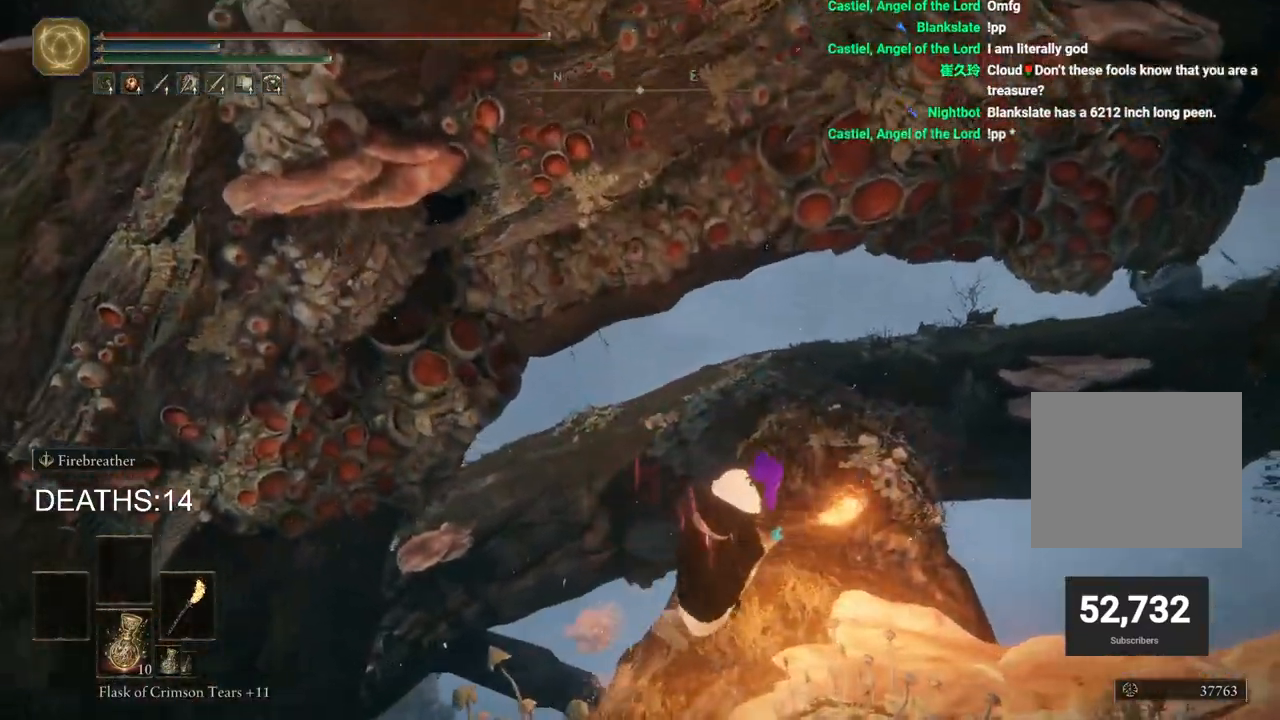
{"dt_ms": 500, "buttons": ["CIRCLE"], "left_stick": "up-right", "right_stick": "center", "events": []}
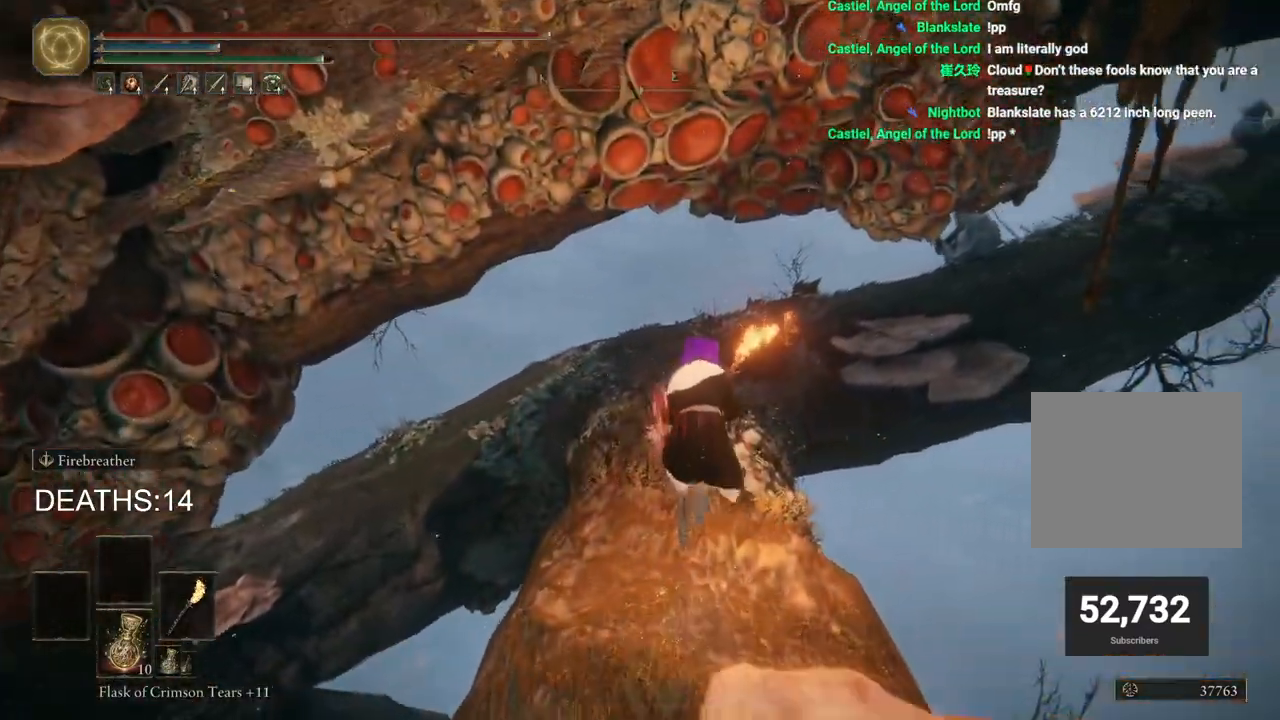
{"dt_ms": 500, "buttons": ["CIRCLE"], "left_stick": "up", "right_stick": "center", "events": [[183, "left_stick", "up"]]}
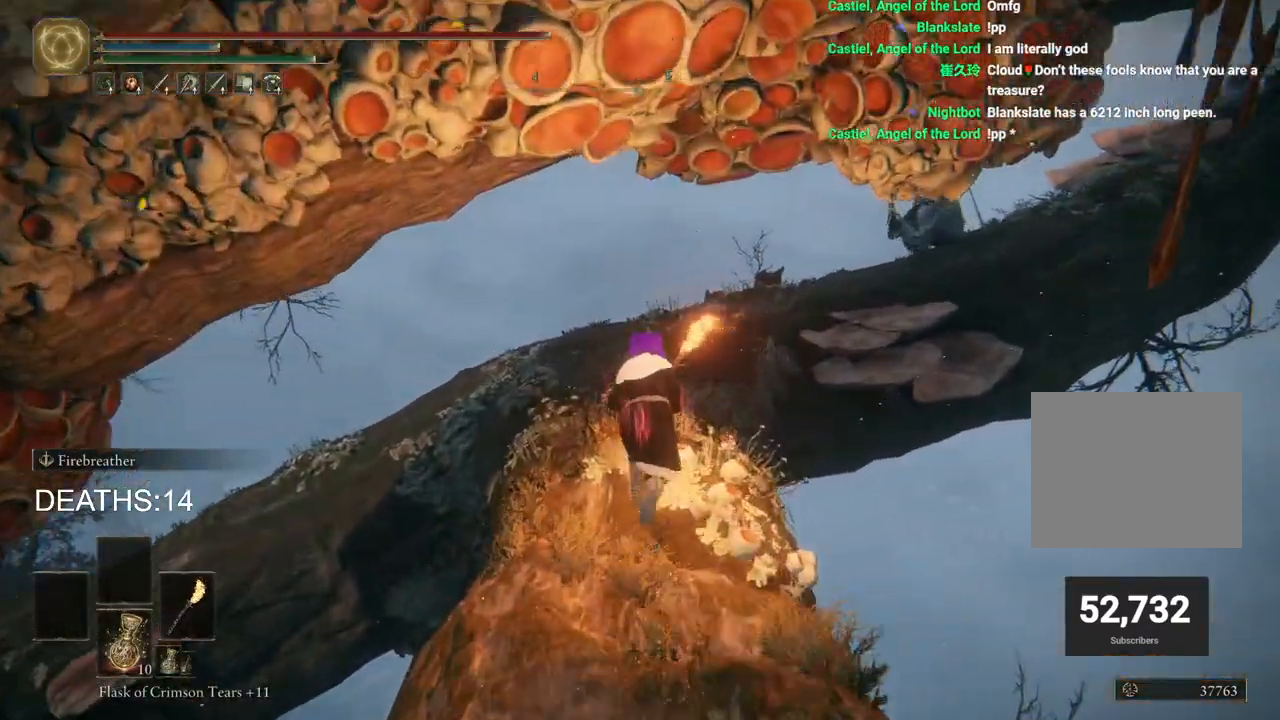
{"dt_ms": 500, "buttons": ["CIRCLE"], "left_stick": "up", "right_stick": "center", "events": []}